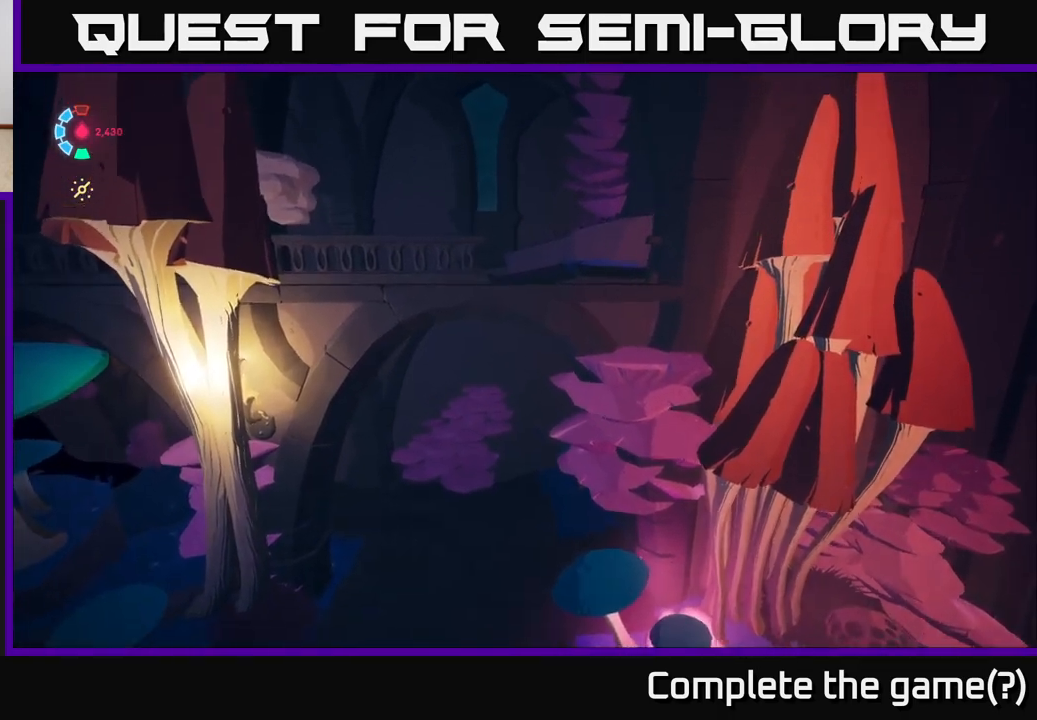
Gameplay with a controller (Xbox layout); each line is a JSON object with the inputs held at the frame after it. "events" lists button and stick changes between this image and that frame as [ms after this image, input, new state], when the widget could be followed in between.
{"buttons": ["L2"], "left_stick": "down-left", "right_stick": "left", "events": [[83, "right_stick", "down-left"], [183, "right_stick", "left"], [483, "left_stick", "down-left"]]}
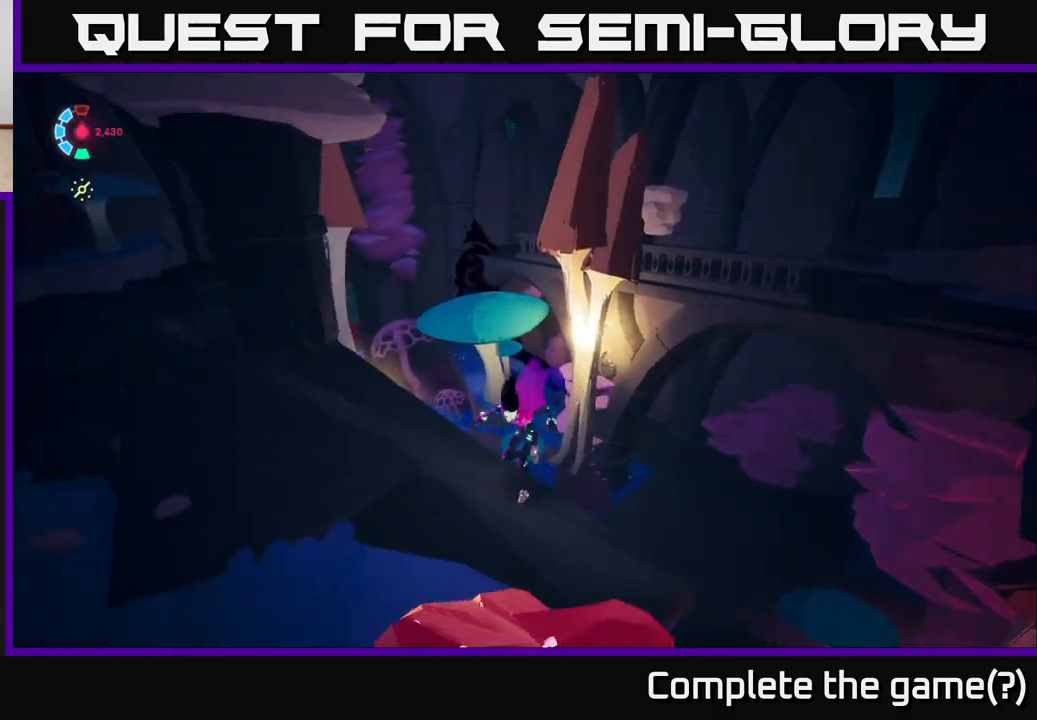
{"buttons": ["L2"], "left_stick": "down-left", "right_stick": "right", "events": [[100, "right_stick", "center"], [200, "right_stick", "right"], [267, "L2", "up"], [367, "L2", "down"]]}
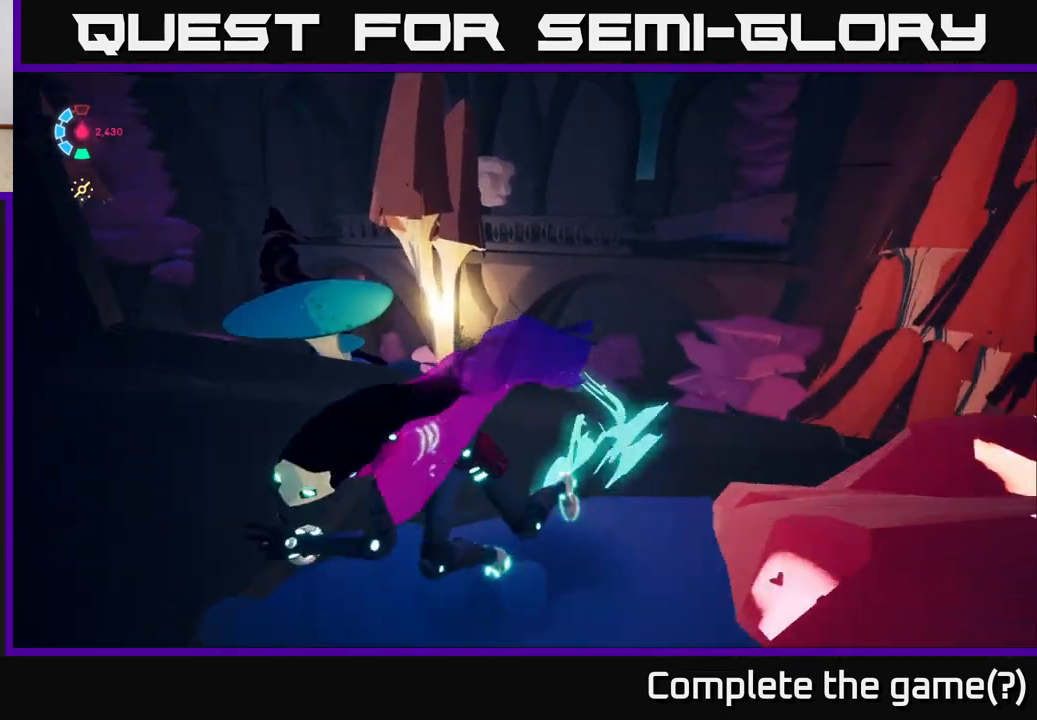
{"buttons": ["L2"], "left_stick": "up", "right_stick": "center", "events": [[233, "right_stick", "center"], [250, "left_stick", "down"], [367, "left_stick", "center"], [417, "left_stick", "up"]]}
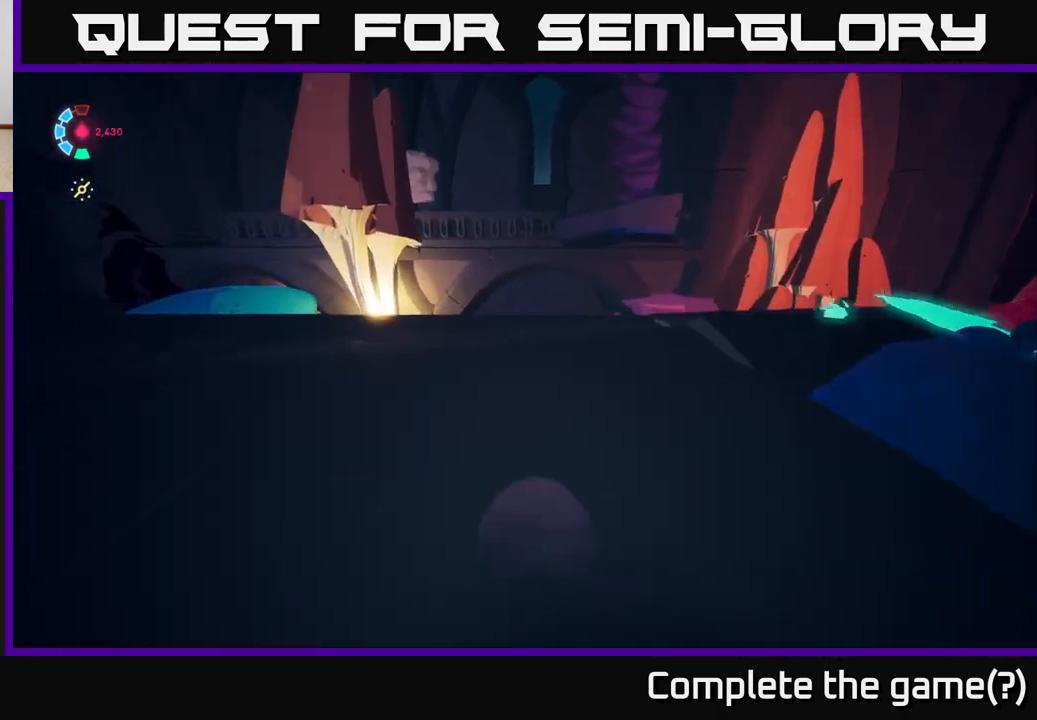
{"buttons": ["L2"], "left_stick": "up", "right_stick": "center", "events": [[217, "left_stick", "up-right"], [483, "left_stick", "up"]]}
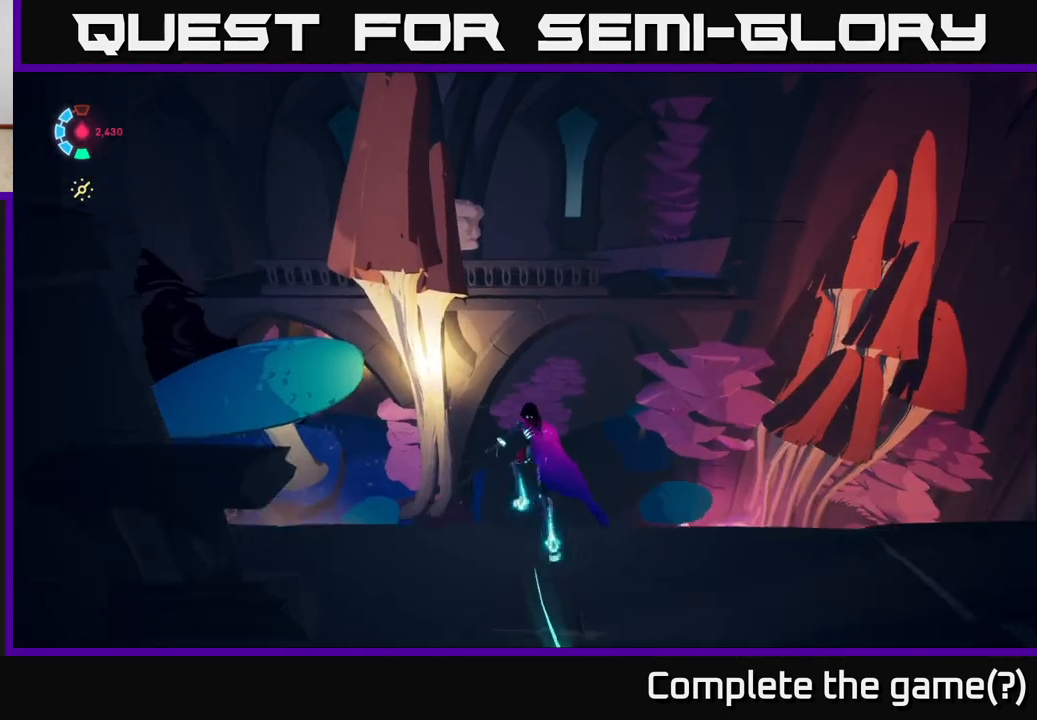
{"buttons": ["A", "L2"], "left_stick": "up-right", "right_stick": "center", "events": [[50, "A", "down"], [200, "left_stick", "up-right"]]}
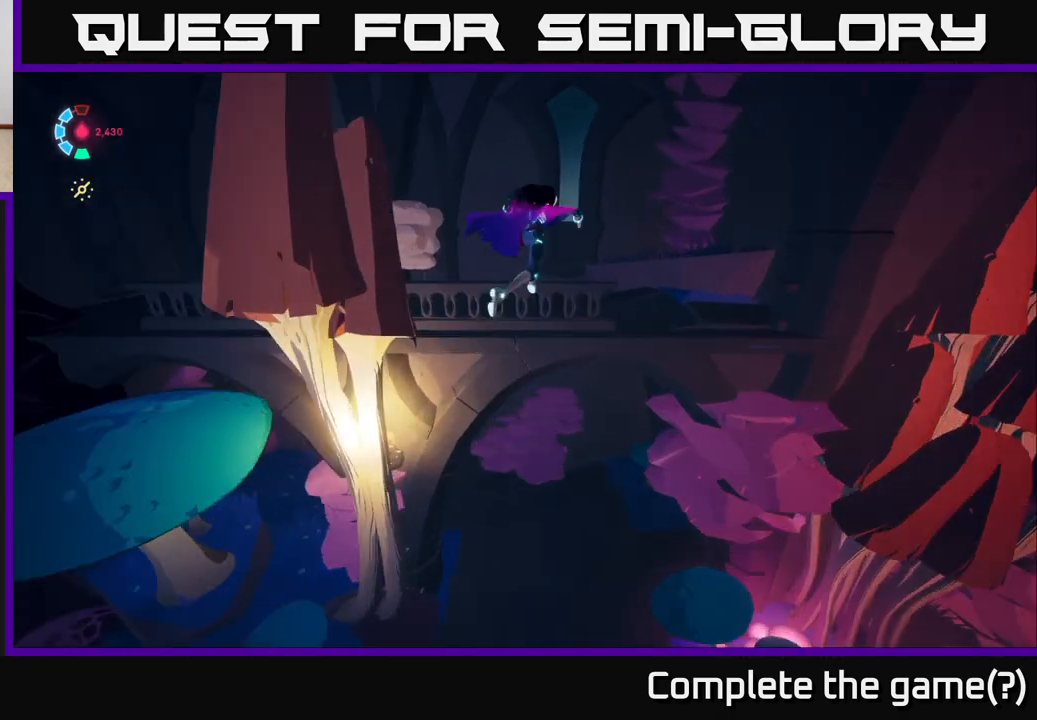
{"buttons": ["A", "L2"], "left_stick": "up", "right_stick": "center", "events": [[17, "A", "up"], [233, "A", "down"], [250, "left_stick", "up"]]}
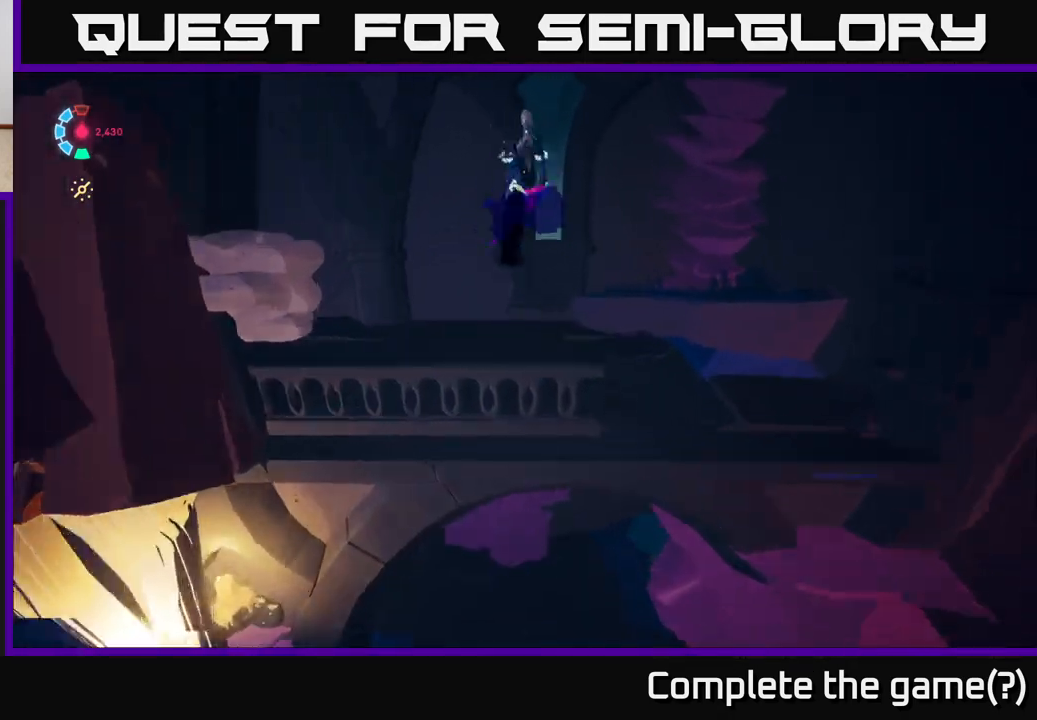
{"buttons": ["L2"], "left_stick": "up", "right_stick": "center", "events": [[167, "left_stick", "up-right"], [200, "A", "up"], [350, "left_stick", "up"]]}
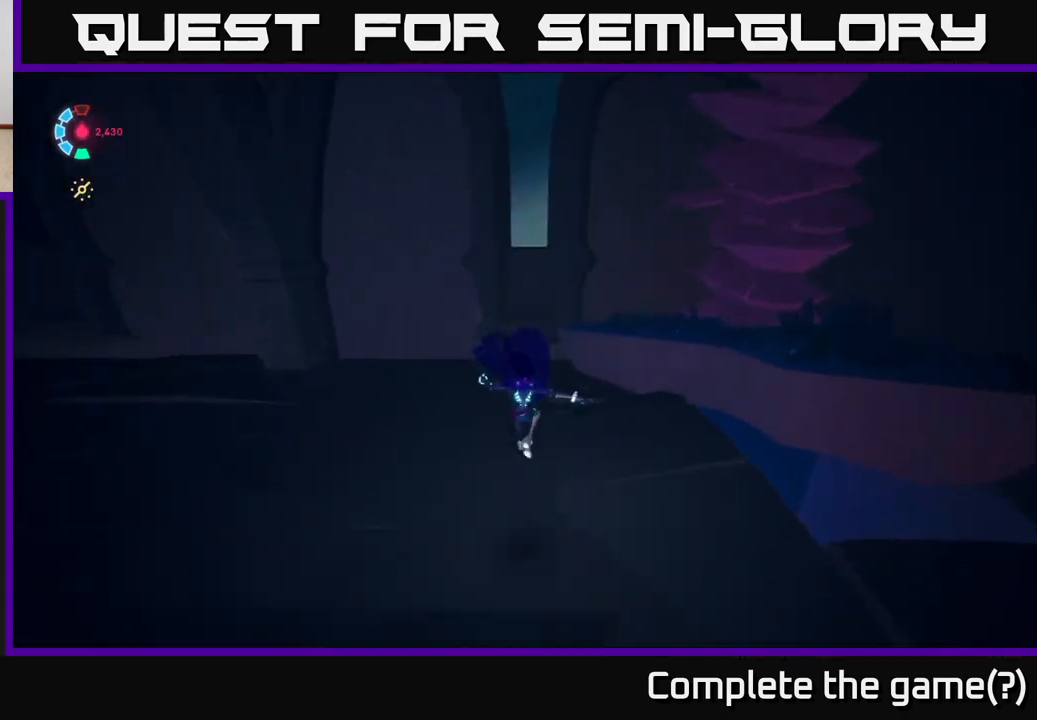
{"buttons": ["L2"], "left_stick": "up", "right_stick": "center", "events": [[133, "A", "down"], [383, "A", "up"]]}
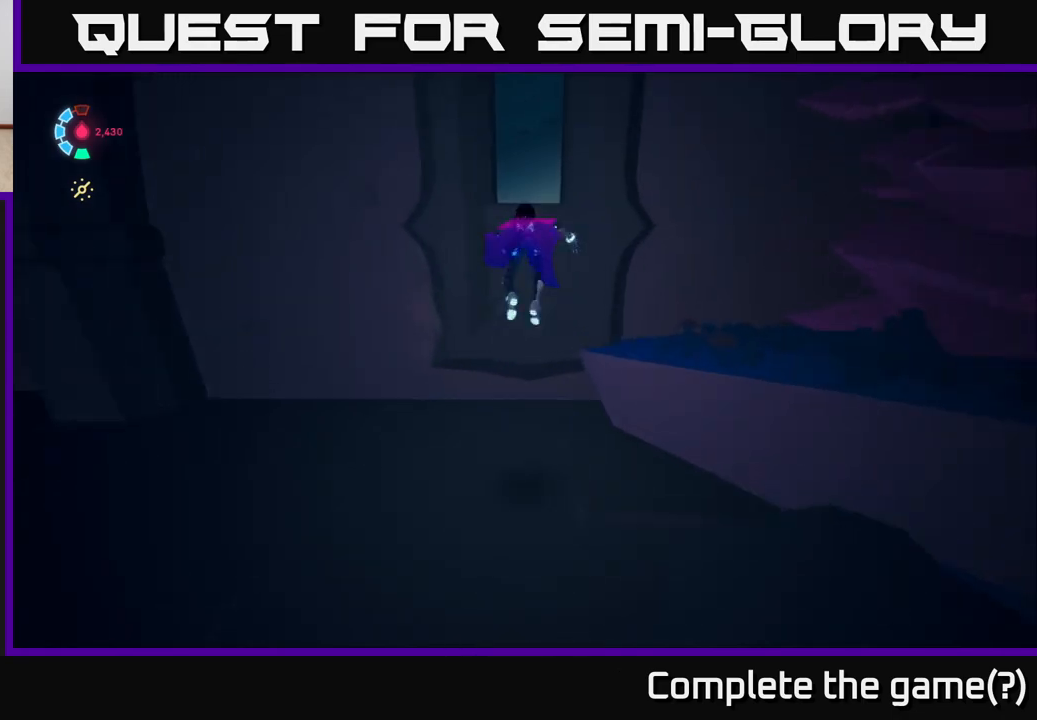
{"buttons": ["L2"], "left_stick": "up", "right_stick": "center", "events": [[67, "A", "down"], [450, "A", "up"]]}
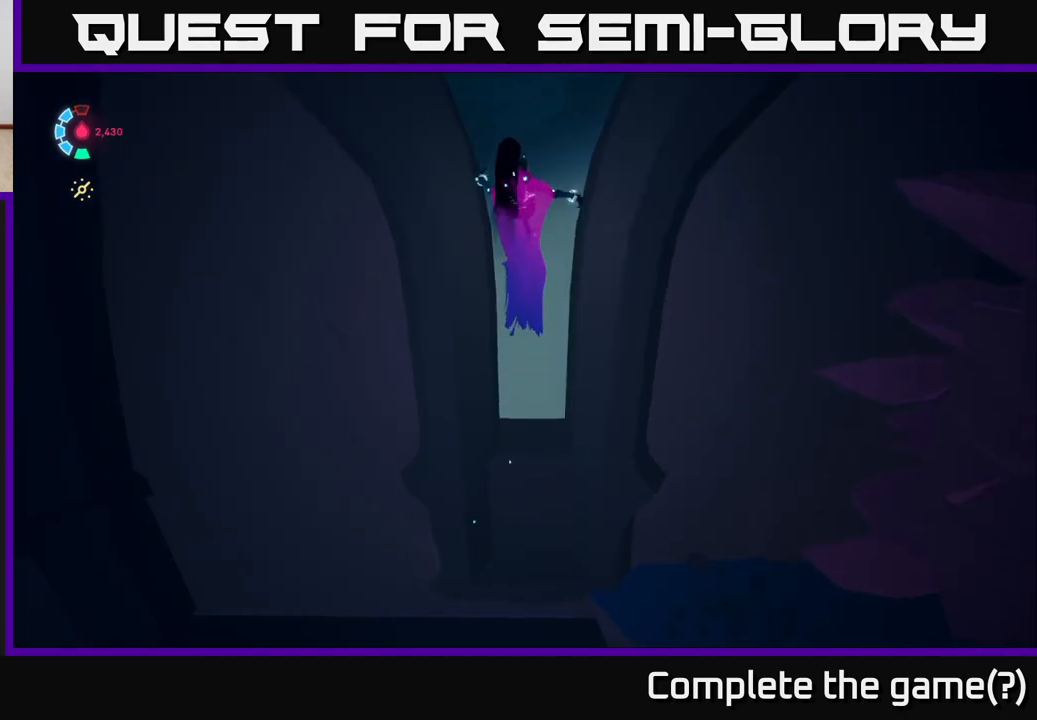
{"buttons": [], "left_stick": "center", "right_stick": "right", "events": [[83, "A", "down"], [250, "A", "up"], [383, "L2", "up"], [417, "left_stick", "center"], [467, "right_stick", "right"]]}
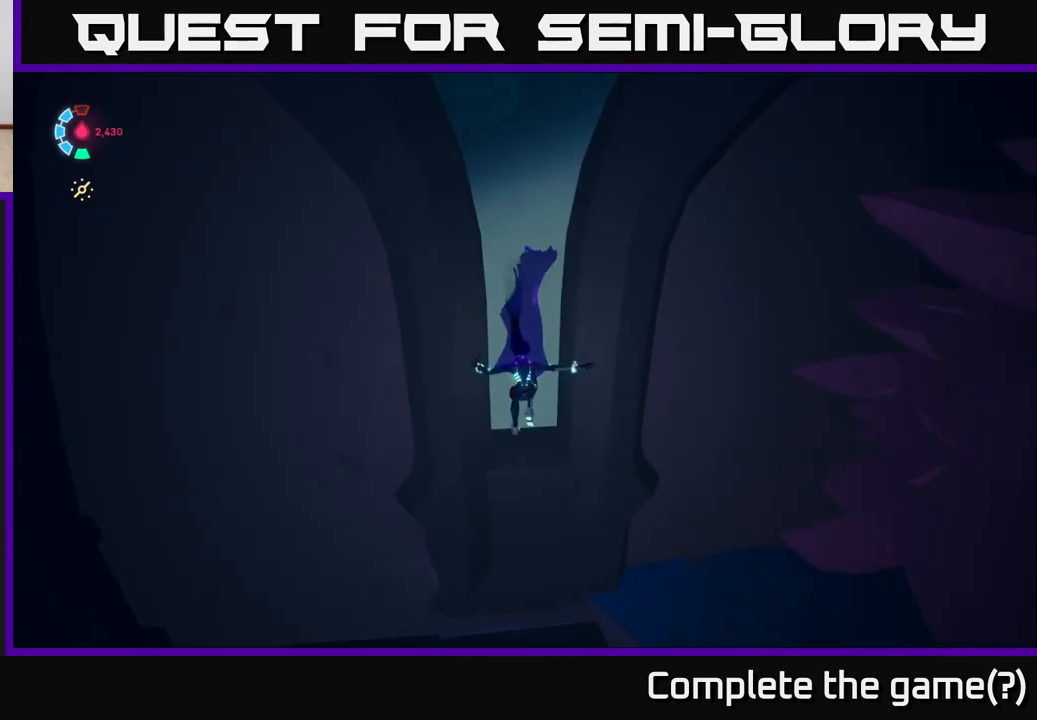
{"buttons": [], "left_stick": "down-right", "right_stick": "right", "events": [[417, "left_stick", "down-right"]]}
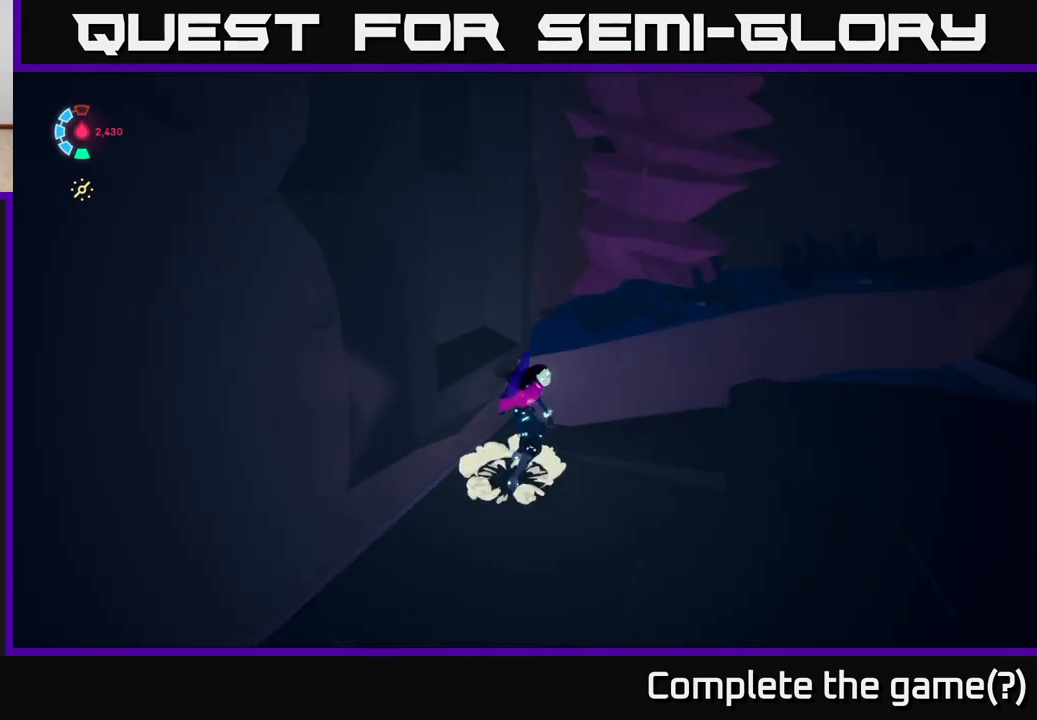
{"buttons": [], "left_stick": "right", "right_stick": "down-right", "events": [[383, "left_stick", "right"], [483, "right_stick", "down-right"]]}
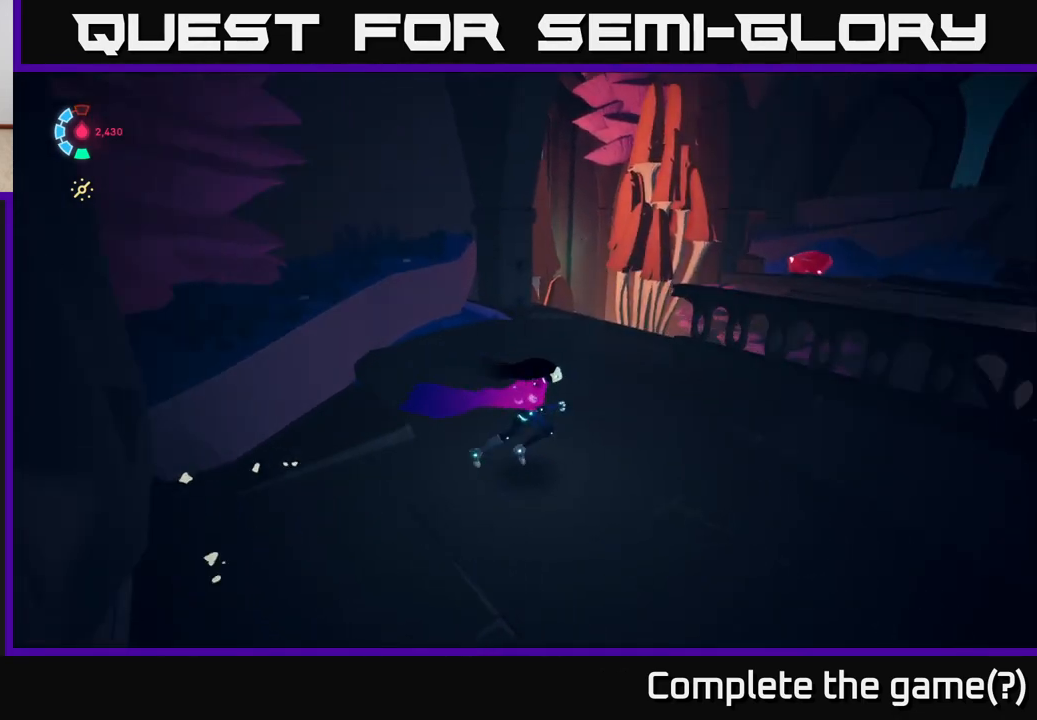
{"buttons": [], "left_stick": "center", "right_stick": "right", "events": [[67, "left_stick", "center"], [167, "right_stick", "right"], [267, "right_stick", "up-right"], [500, "right_stick", "right"]]}
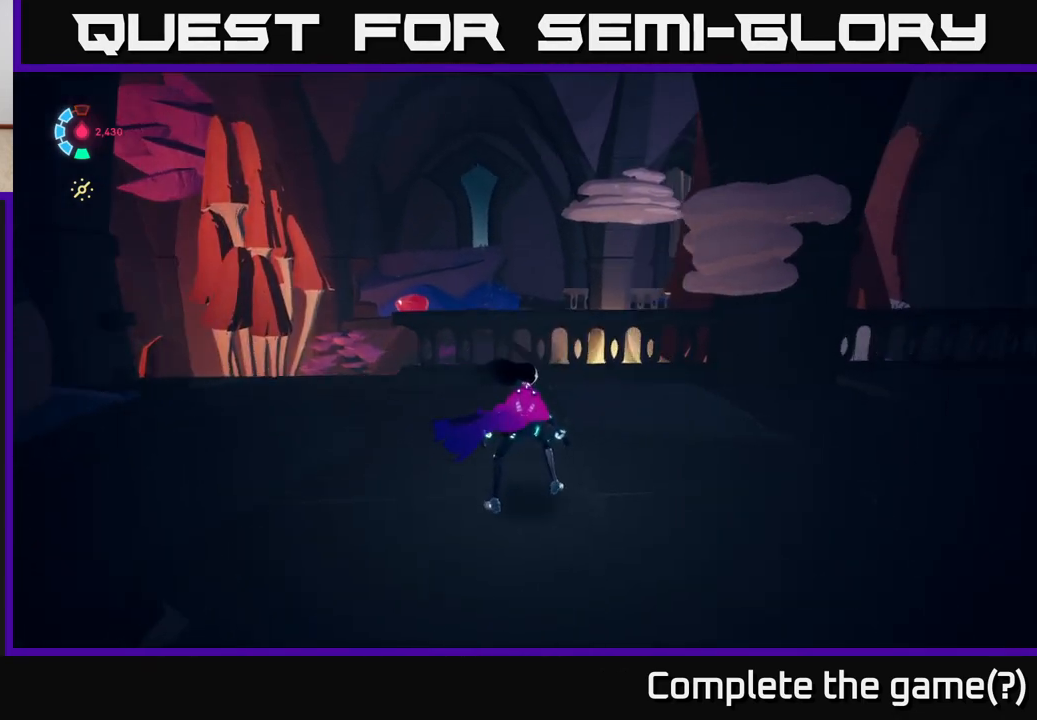
{"buttons": [], "left_stick": "right", "right_stick": "right", "events": [[100, "right_stick", "center"], [367, "left_stick", "right"], [383, "right_stick", "right"]]}
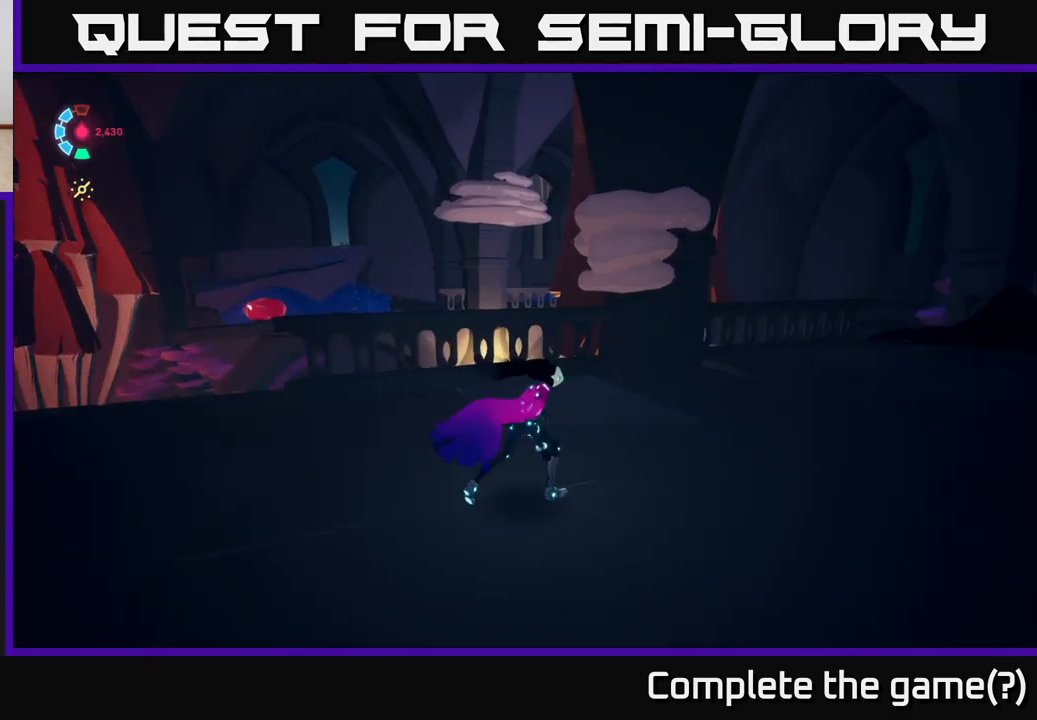
{"buttons": ["L2"], "left_stick": "up-right", "right_stick": "center", "events": [[67, "L2", "down"], [400, "right_stick", "center"], [467, "left_stick", "up-right"]]}
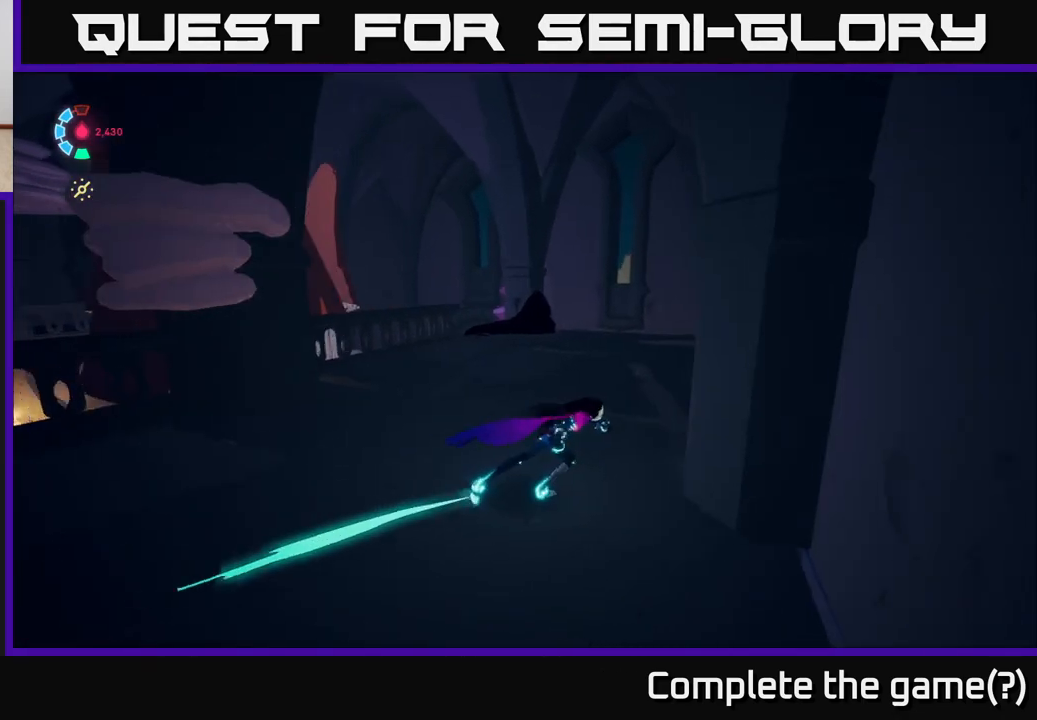
{"buttons": ["L2"], "left_stick": "up-left", "right_stick": "right", "events": [[33, "left_stick", "up"], [233, "left_stick", "up-left"], [383, "right_stick", "right"]]}
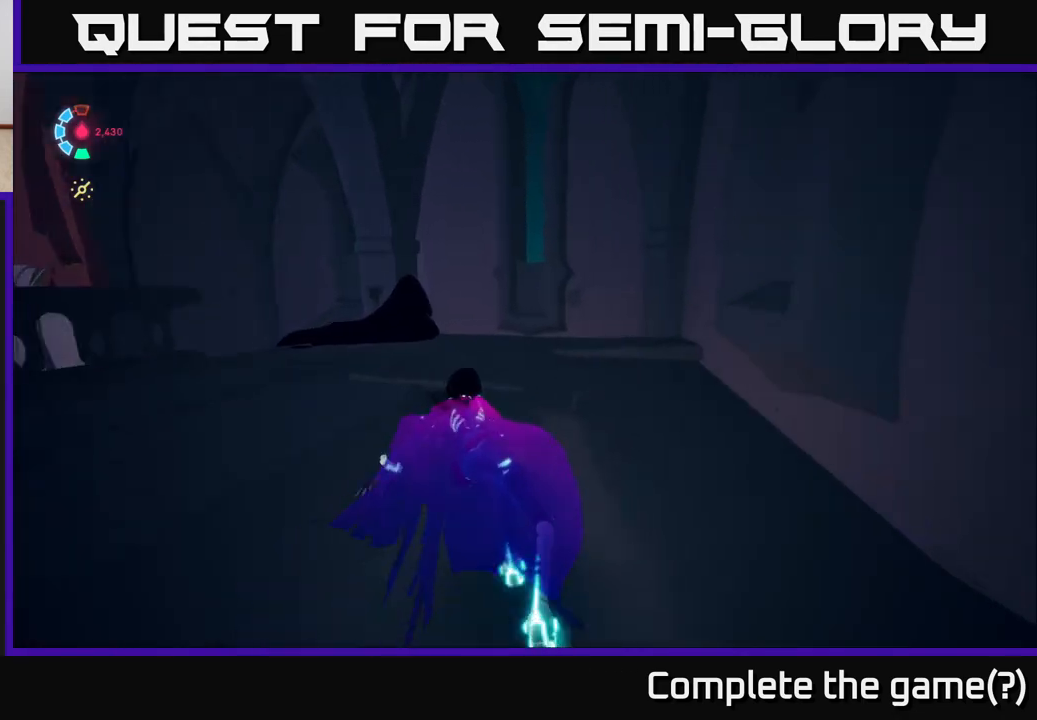
{"buttons": ["L2"], "left_stick": "up-left", "right_stick": "left", "events": [[150, "right_stick", "center"], [250, "right_stick", "down-left"], [417, "right_stick", "left"]]}
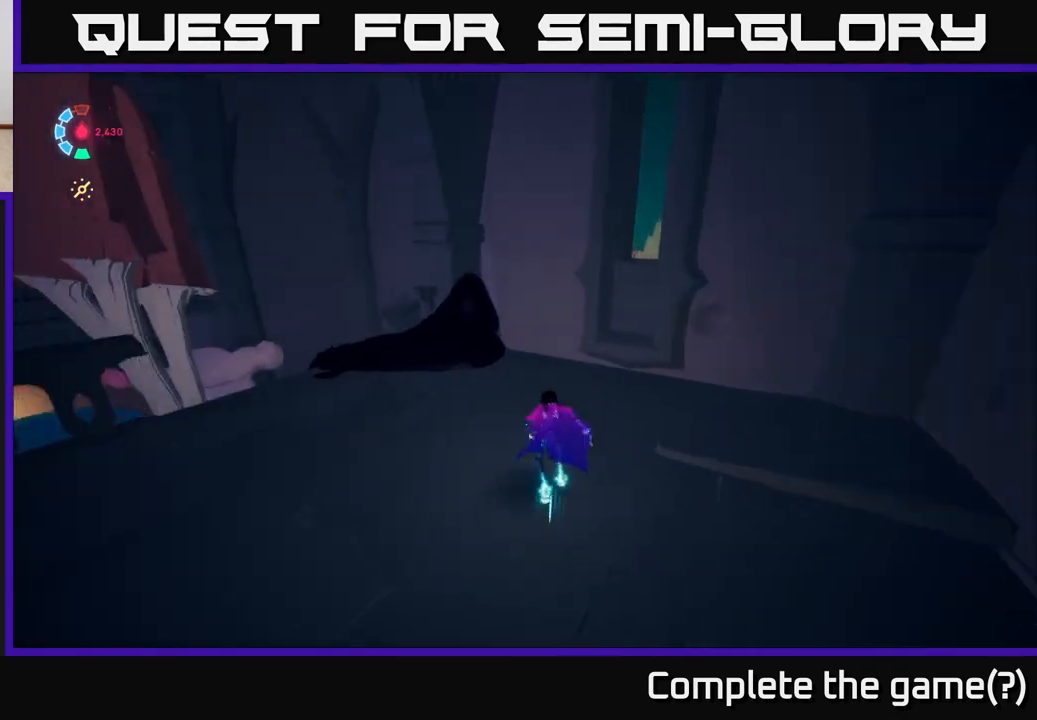
{"buttons": ["A", "L2"], "left_stick": "up-left", "right_stick": "center", "events": [[67, "right_stick", "center"], [100, "left_stick", "left"], [350, "A", "down"], [417, "left_stick", "up-left"]]}
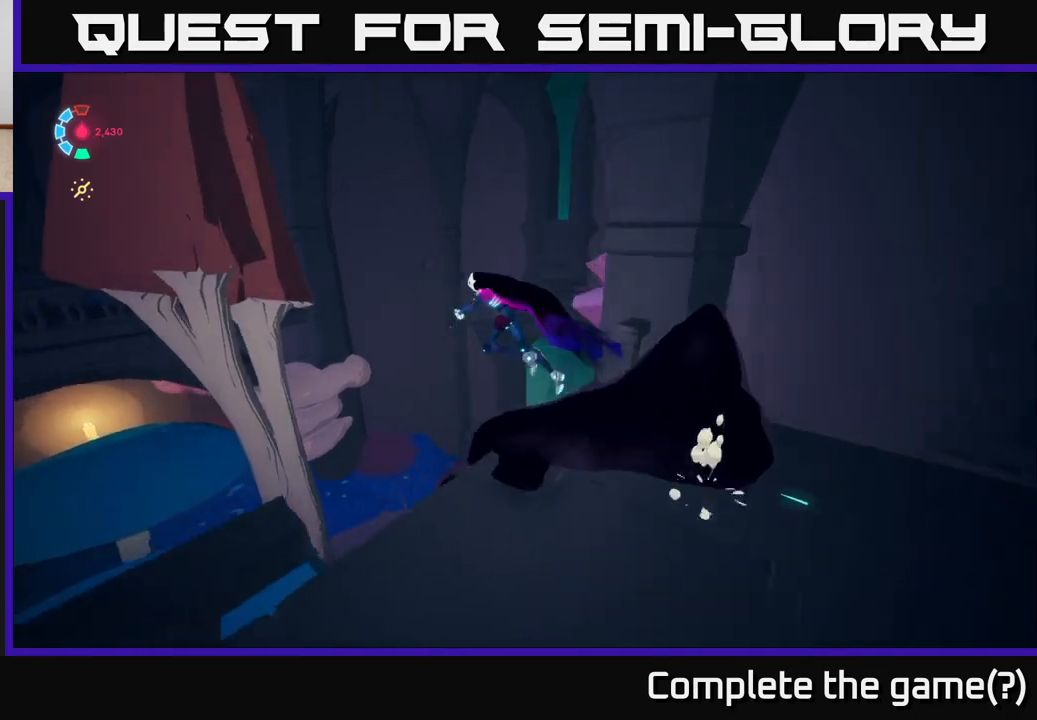
{"buttons": [], "left_stick": "right", "right_stick": "center", "events": [[17, "A", "up"], [167, "left_stick", "up"], [417, "L2", "up"], [483, "left_stick", "right"]]}
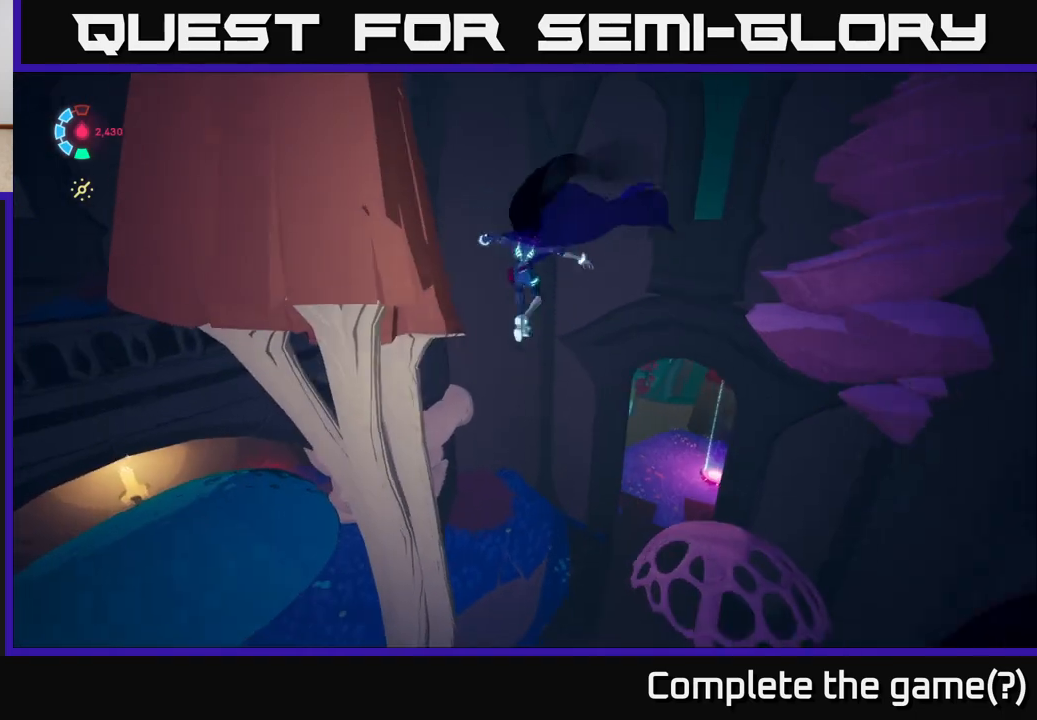
{"buttons": ["L2"], "left_stick": "right", "right_stick": "center", "events": [[200, "L2", "down"]]}
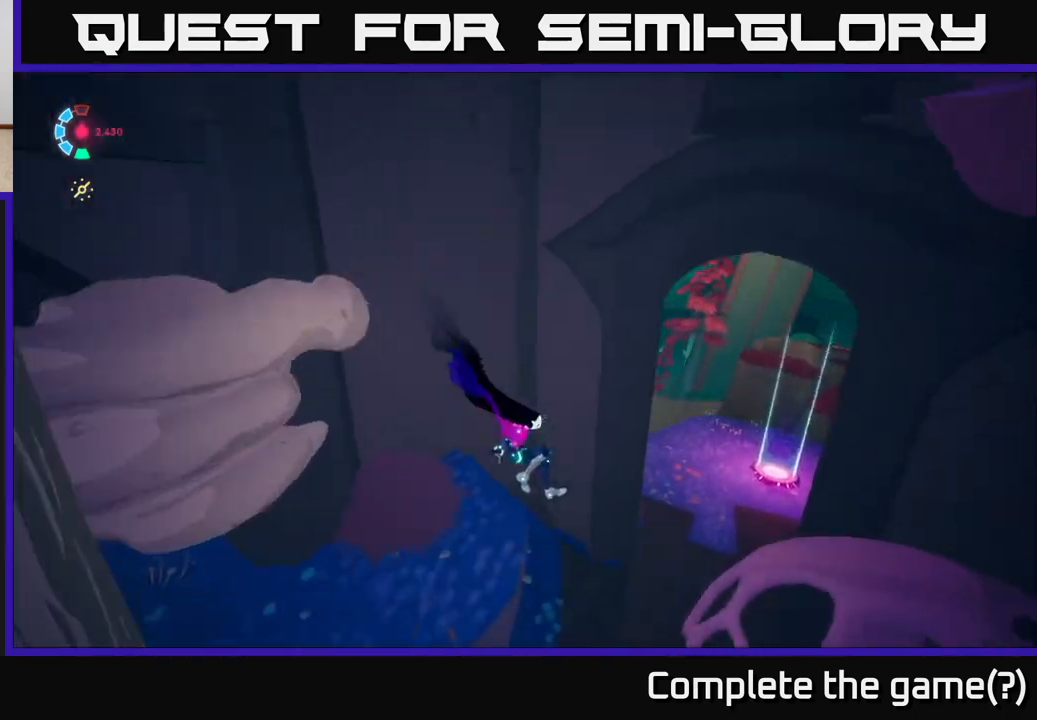
{"buttons": ["L2"], "left_stick": "up-right", "right_stick": "center", "events": [[117, "right_stick", "right"], [217, "left_stick", "up-right"], [350, "right_stick", "center"]]}
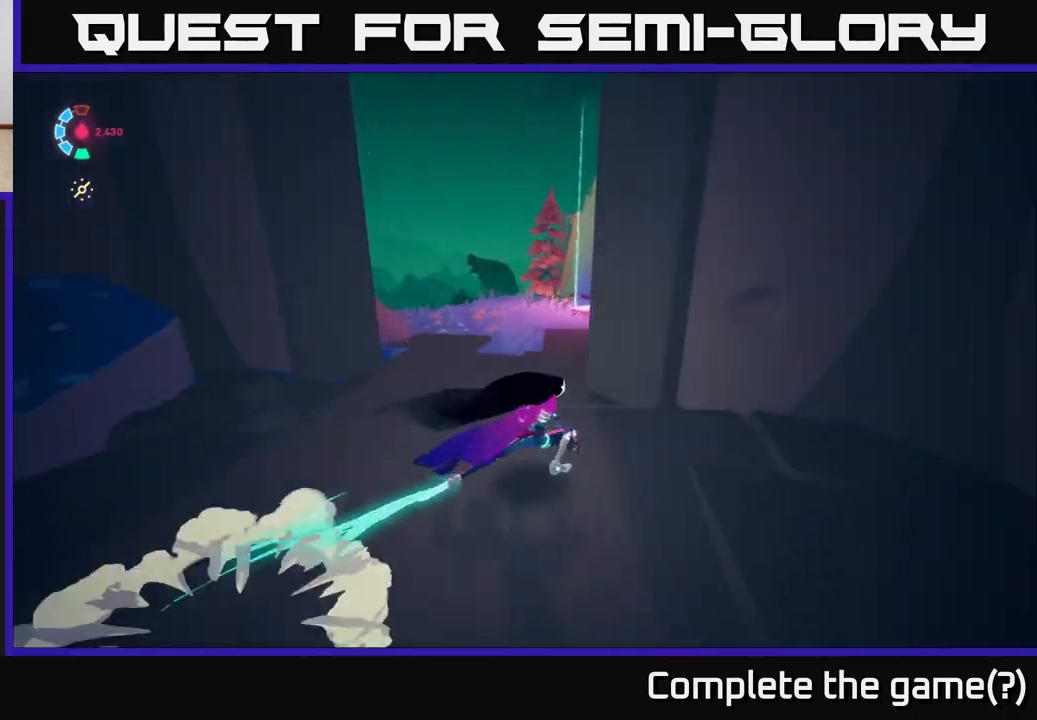
{"buttons": ["L2"], "left_stick": "left", "right_stick": "right", "events": [[117, "right_stick", "right"], [200, "left_stick", "up-left"], [433, "left_stick", "left"]]}
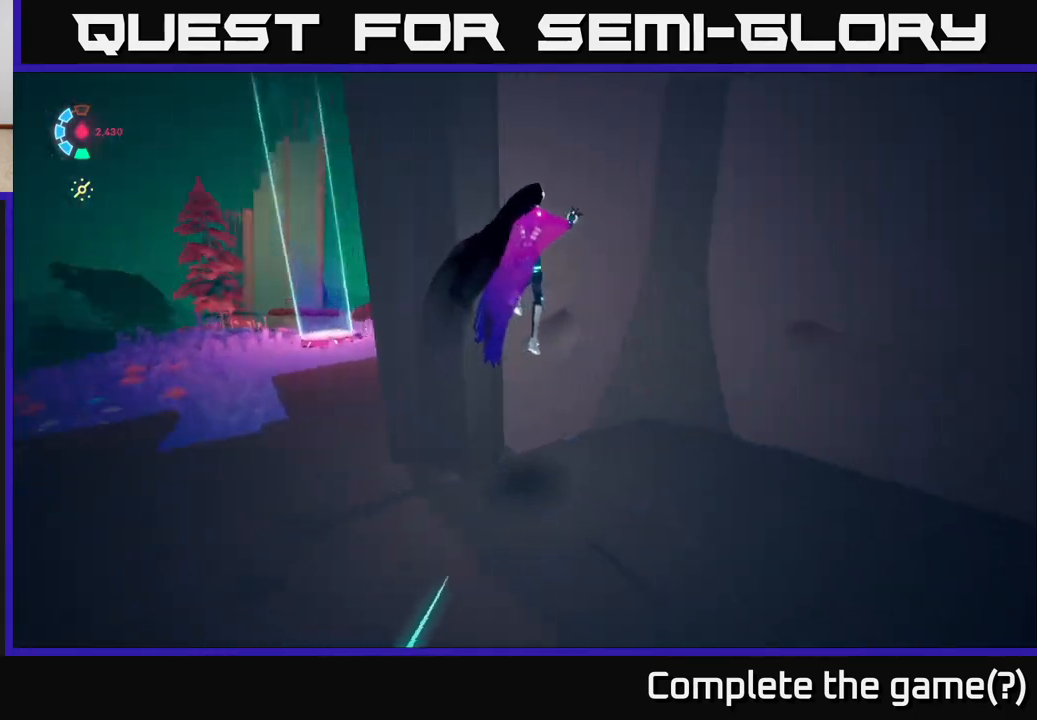
{"buttons": [], "left_stick": "down-left", "right_stick": "down-left", "events": [[150, "L2", "up"], [150, "left_stick", "down-left"], [200, "right_stick", "center"], [317, "right_stick", "down-left"]]}
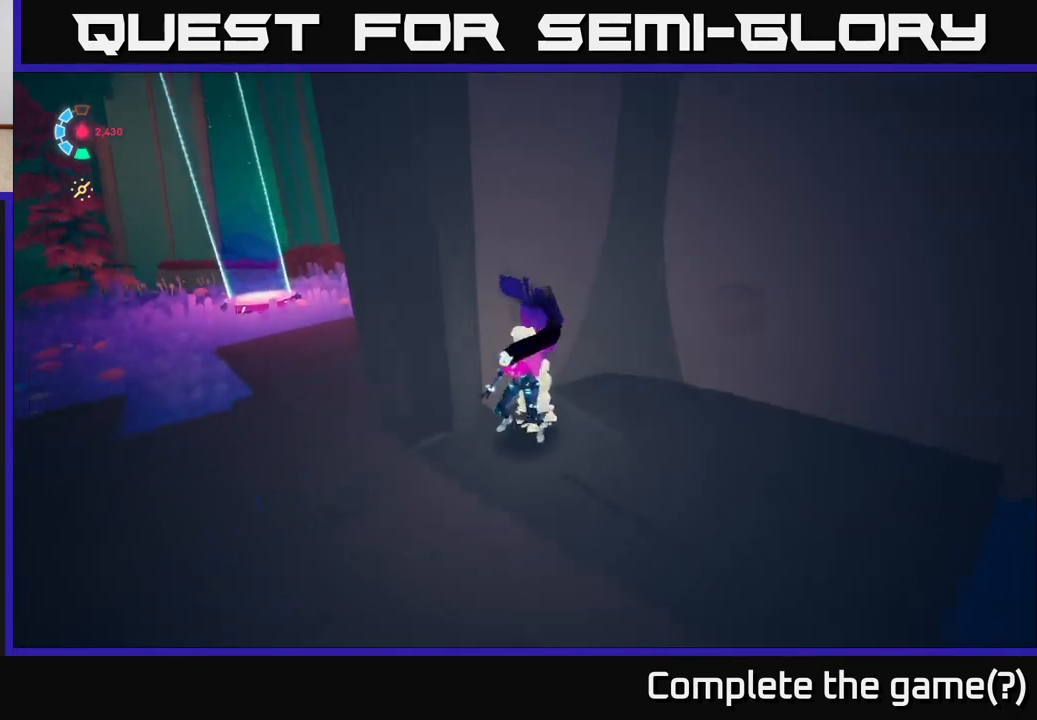
{"buttons": ["L2"], "left_stick": "up-left", "right_stick": "right", "events": [[50, "right_stick", "center"], [183, "left_stick", "left"], [300, "left_stick", "up-left"], [317, "right_stick", "right"], [383, "L2", "down"]]}
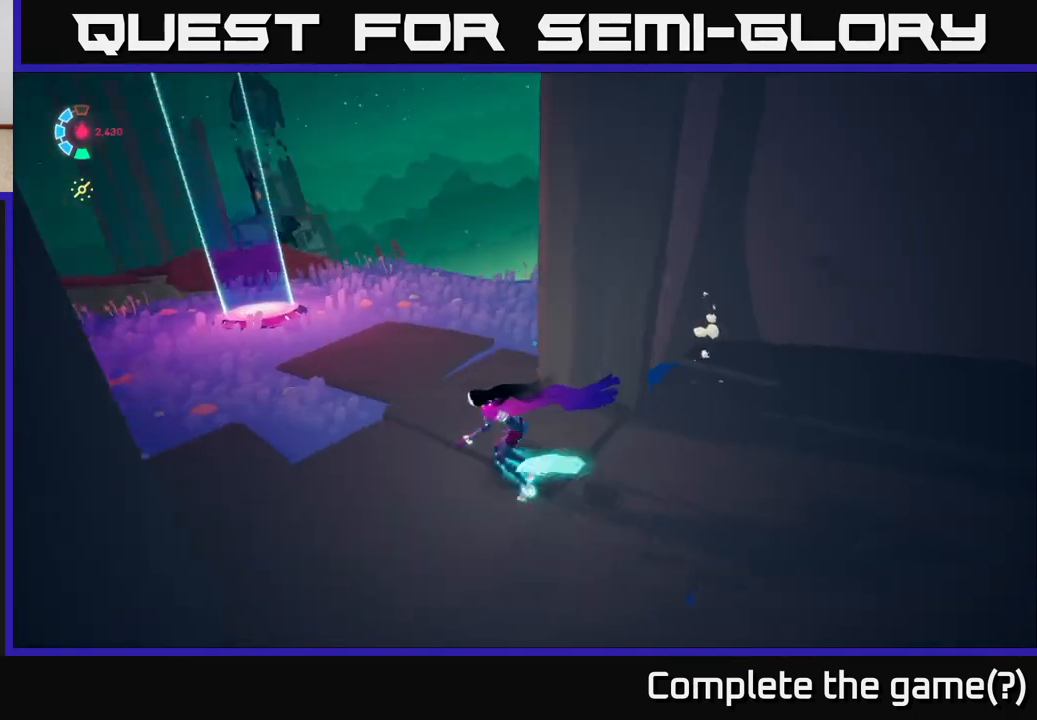
{"buttons": ["L2"], "left_stick": "left", "right_stick": "right", "events": [[267, "left_stick", "left"]]}
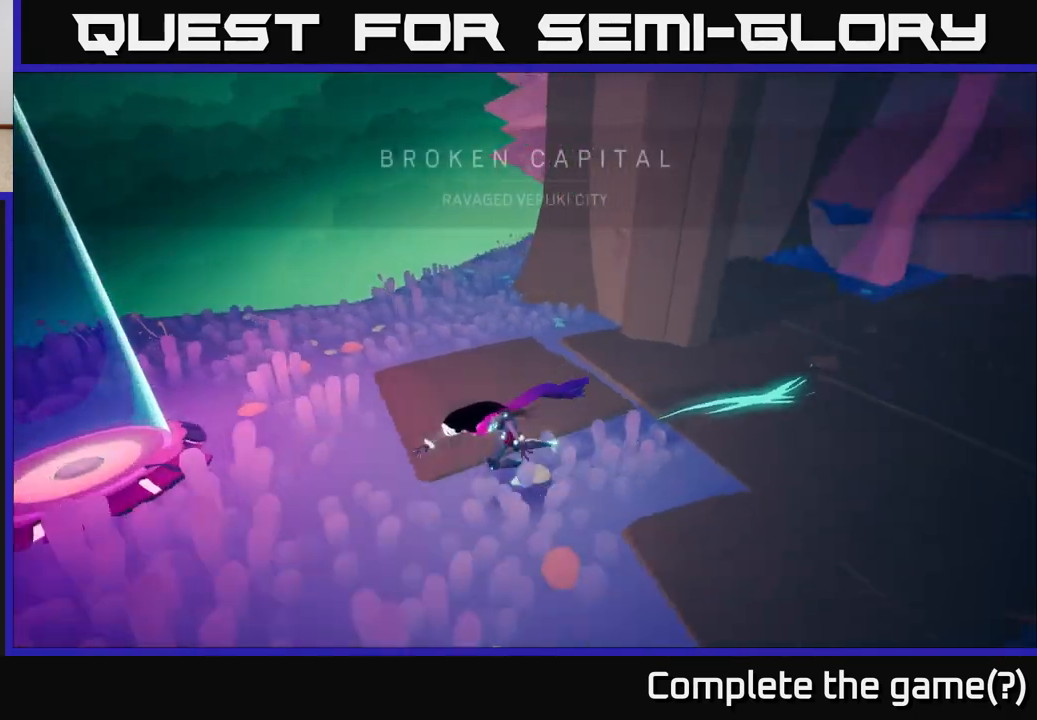
{"buttons": [], "left_stick": "down-left", "right_stick": "right", "events": [[133, "left_stick", "down-left"], [433, "L2", "up"]]}
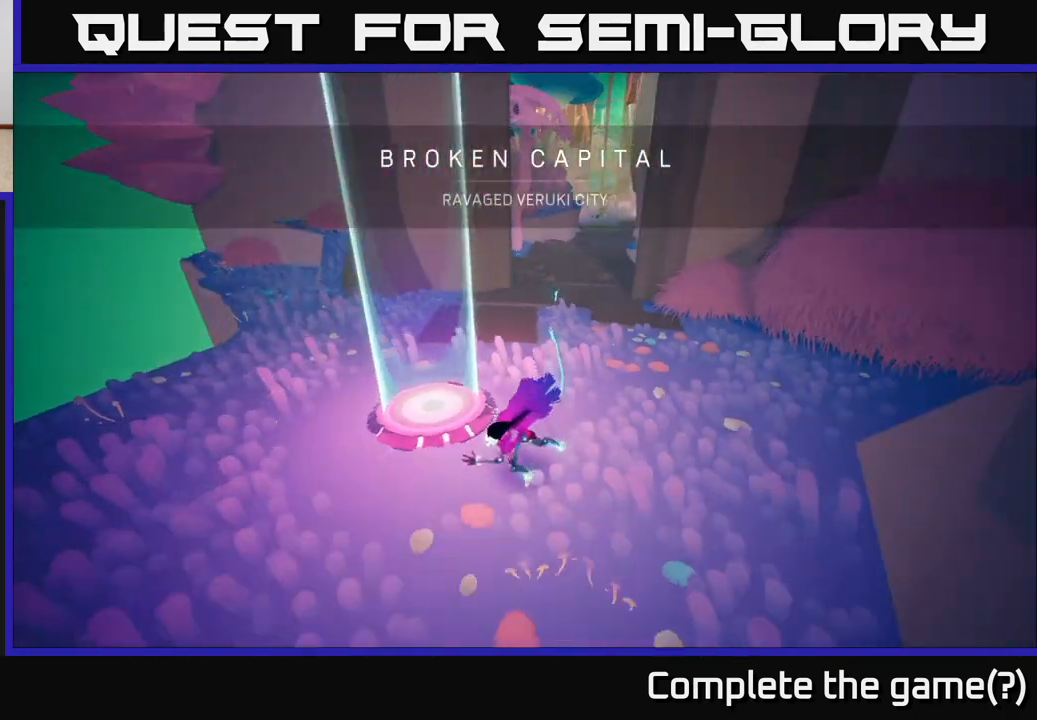
{"buttons": [], "left_stick": "center", "right_stick": "right", "events": [[67, "left_stick", "left"], [350, "left_stick", "center"], [350, "right_stick", "center"], [433, "right_stick", "right"]]}
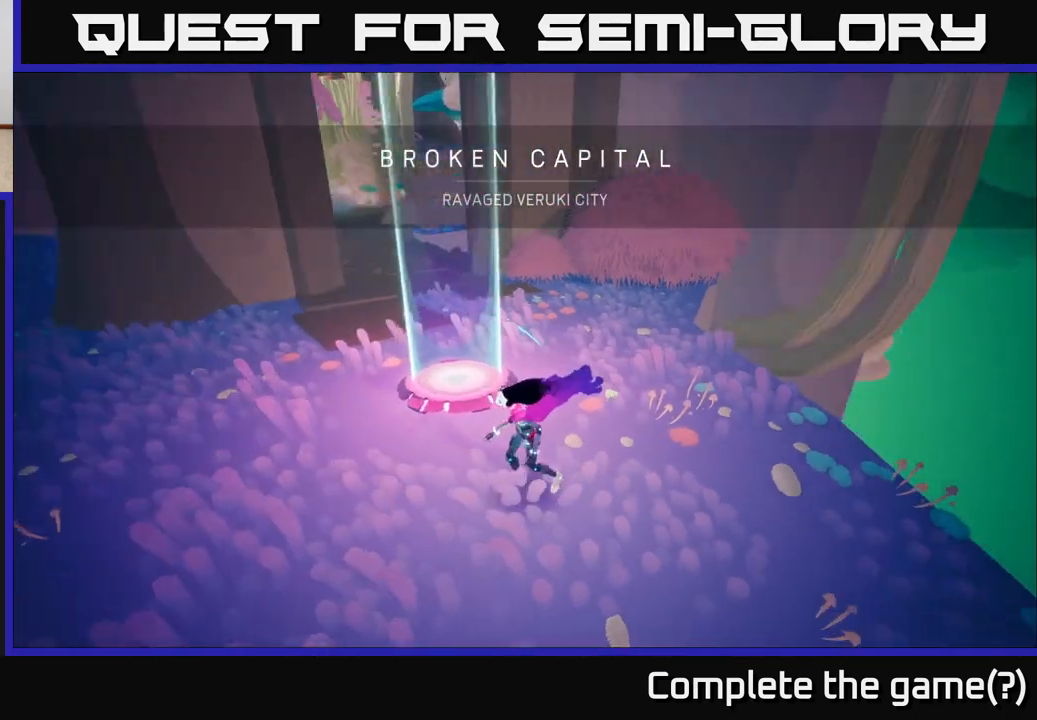
{"buttons": [], "left_stick": "center", "right_stick": "center", "events": [[483, "right_stick", "center"]]}
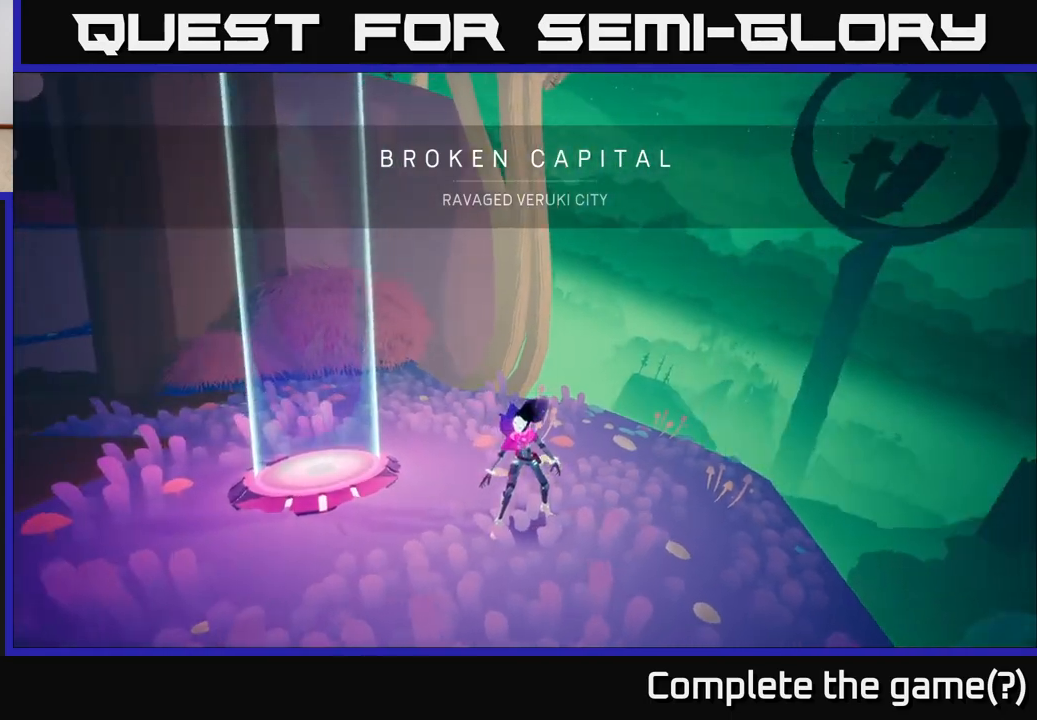
{"buttons": ["L2"], "left_stick": "up", "right_stick": "left", "events": [[33, "right_stick", "left"], [50, "left_stick", "up-right"], [233, "left_stick", "up"], [400, "L2", "down"]]}
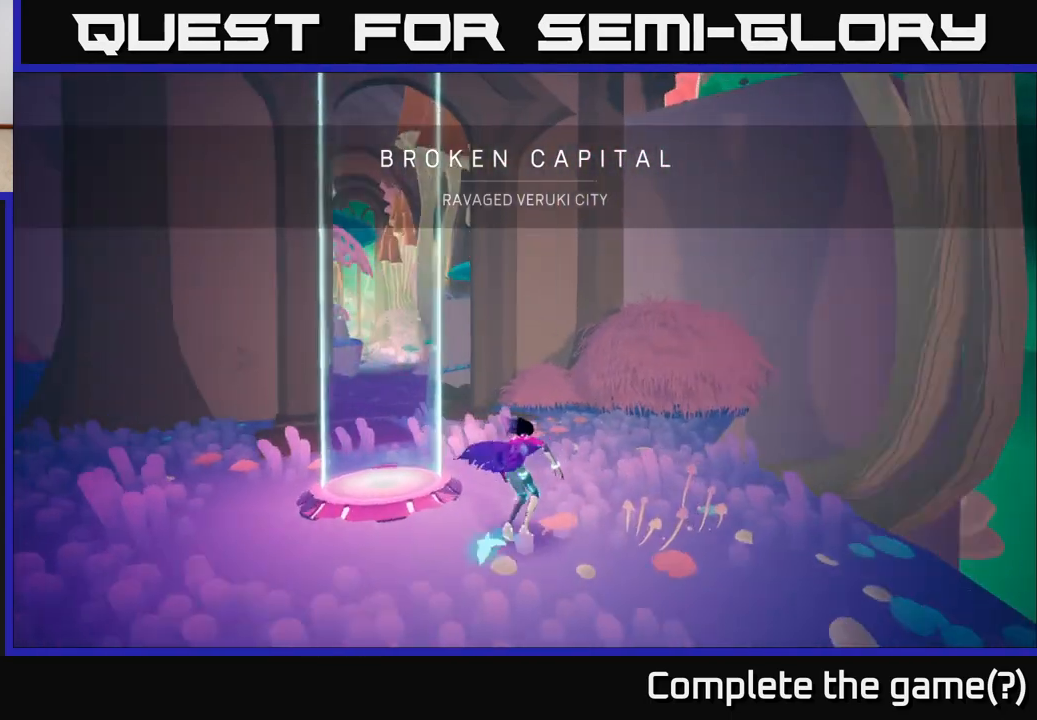
{"buttons": ["L2"], "left_stick": "up-left", "right_stick": "up-right", "events": [[67, "left_stick", "up-left"], [167, "right_stick", "center"], [250, "right_stick", "up-right"]]}